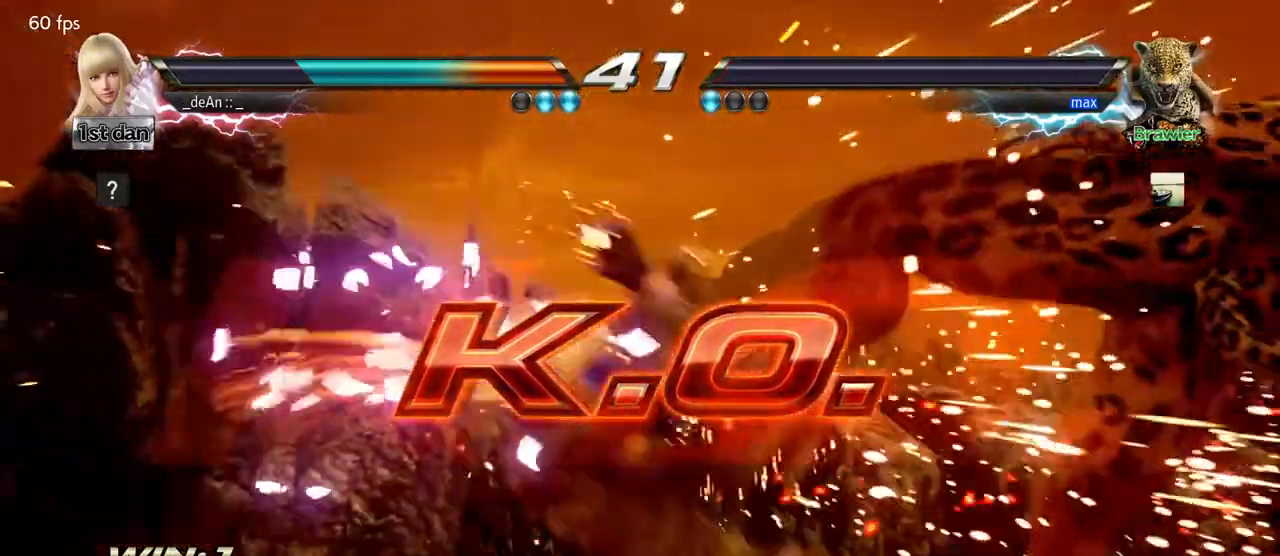
Gameplay with a controller (arcade stick); each line is a JSON object with the inputs held at the frame after it. "events" lists button and stick changes between this image and that frame as [ms after this image, input, new state], when the widget could be followed in between. Not read: L3 R3 SQUARE.
{"buttons": [], "left_stick": "right", "events": [[333, "left_stick", "right"], [400, "left_stick", "center"], [483, "left_stick", "right"]]}
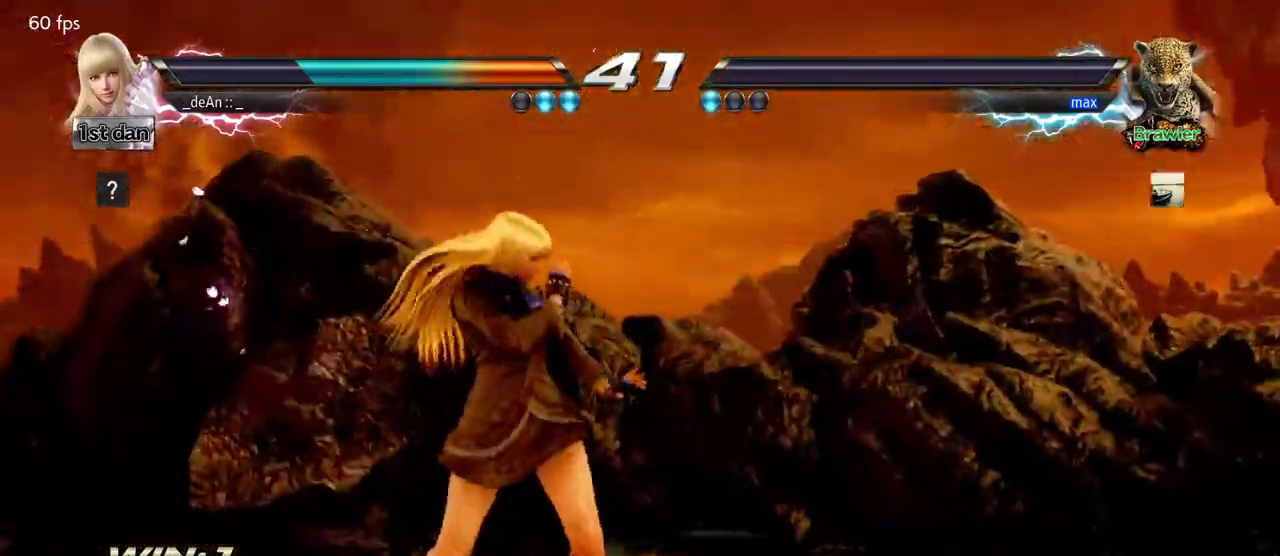
{"buttons": [], "left_stick": "center"}
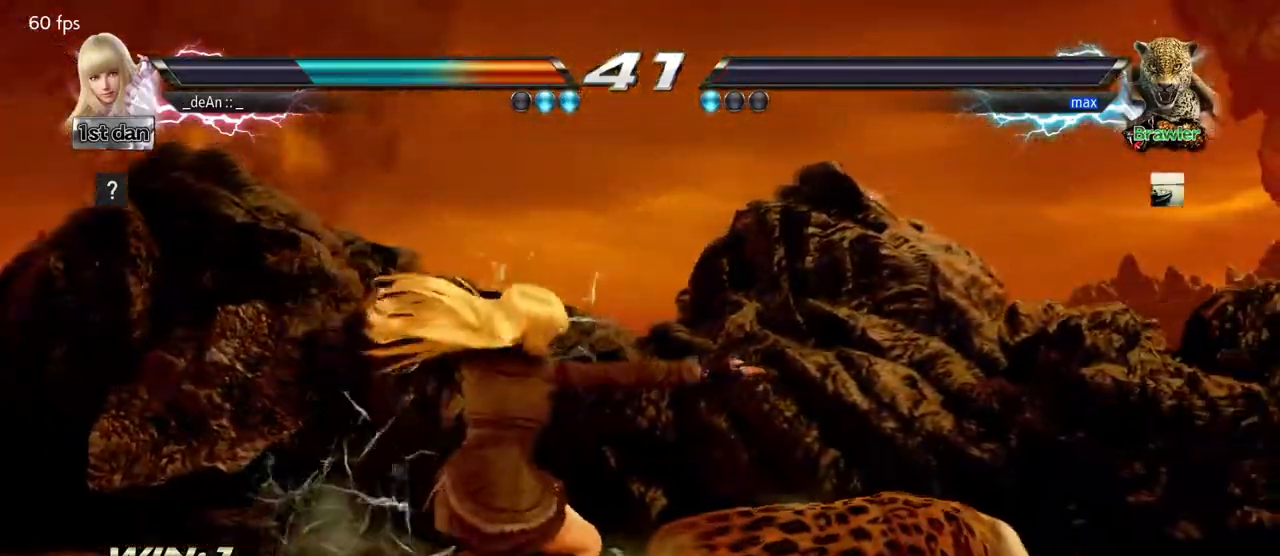
{"buttons": [], "left_stick": "center", "events": []}
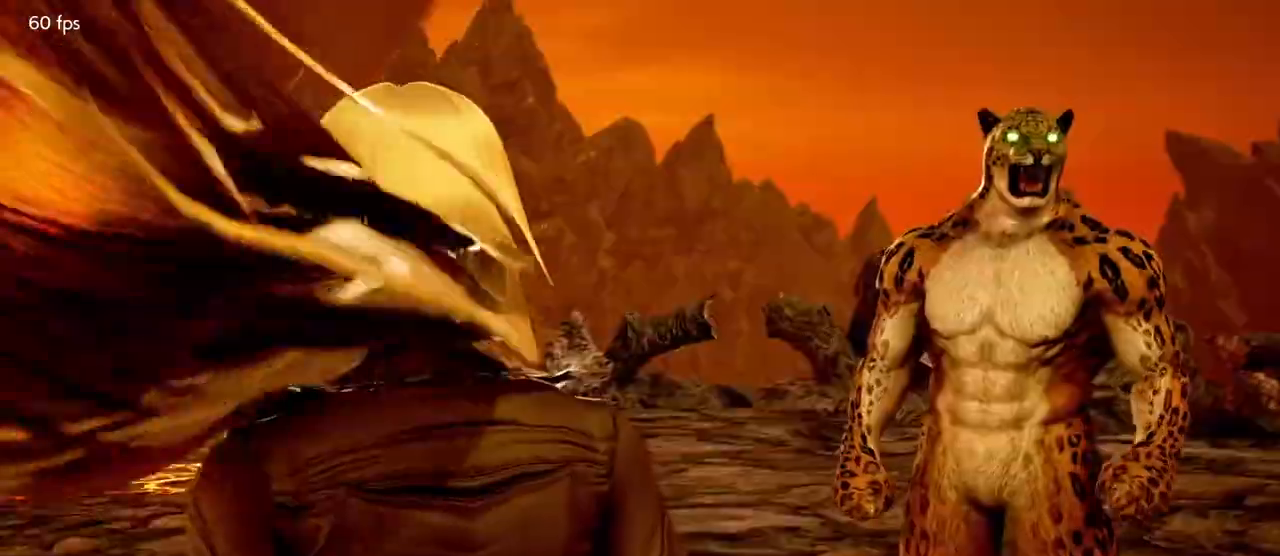
{"buttons": [], "left_stick": "center", "events": []}
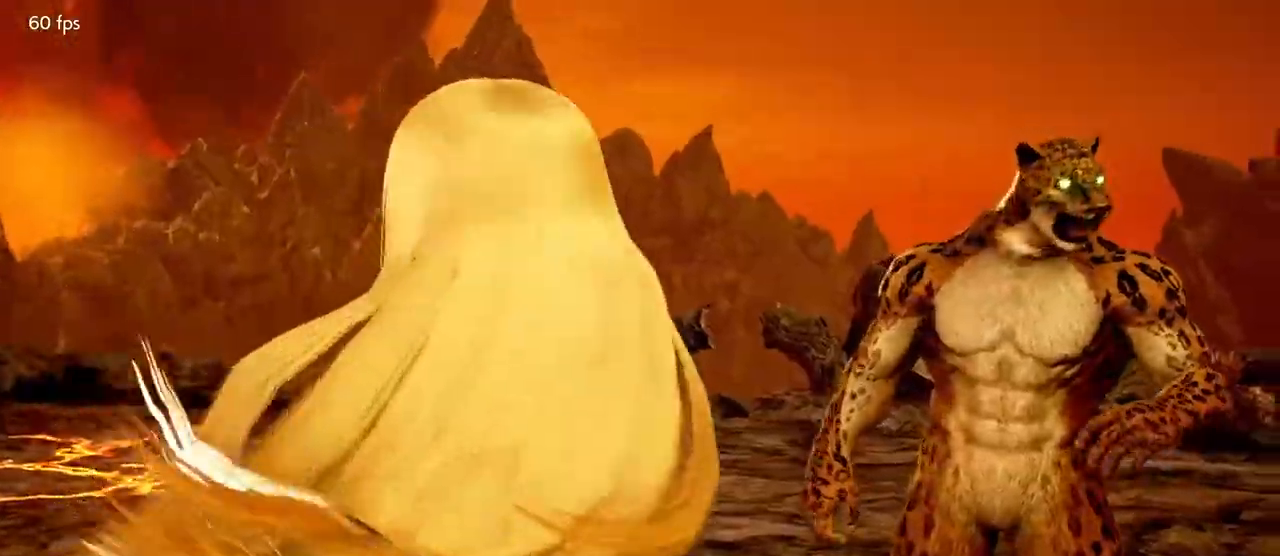
{"buttons": [], "left_stick": "center", "events": []}
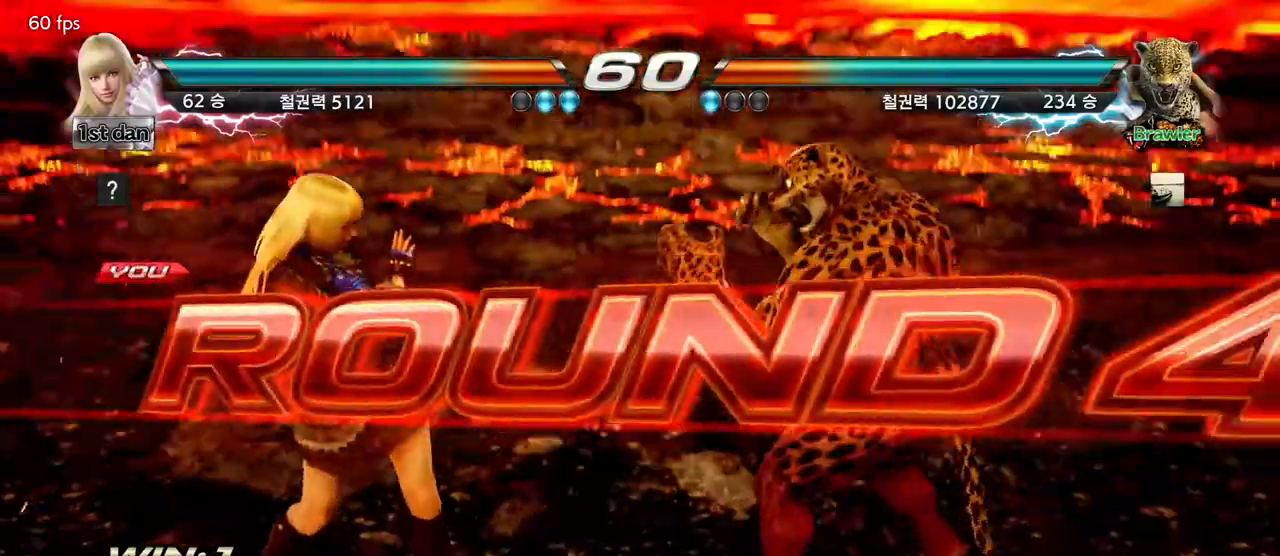
{"buttons": [], "left_stick": "center", "events": []}
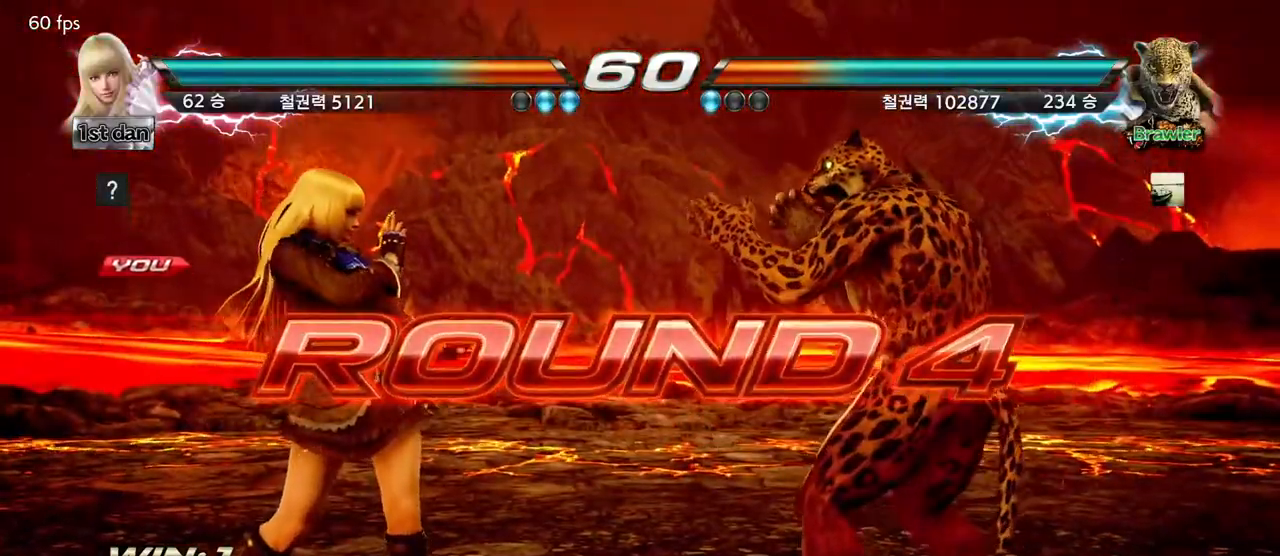
{"buttons": [], "left_stick": "center", "events": []}
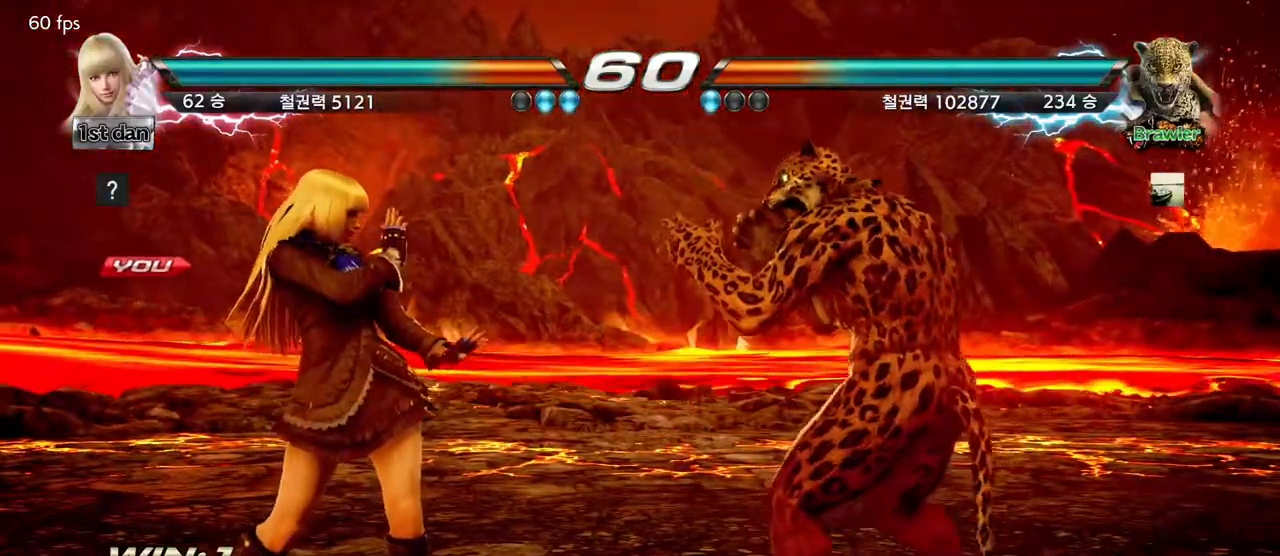
{"buttons": [], "left_stick": "center", "events": []}
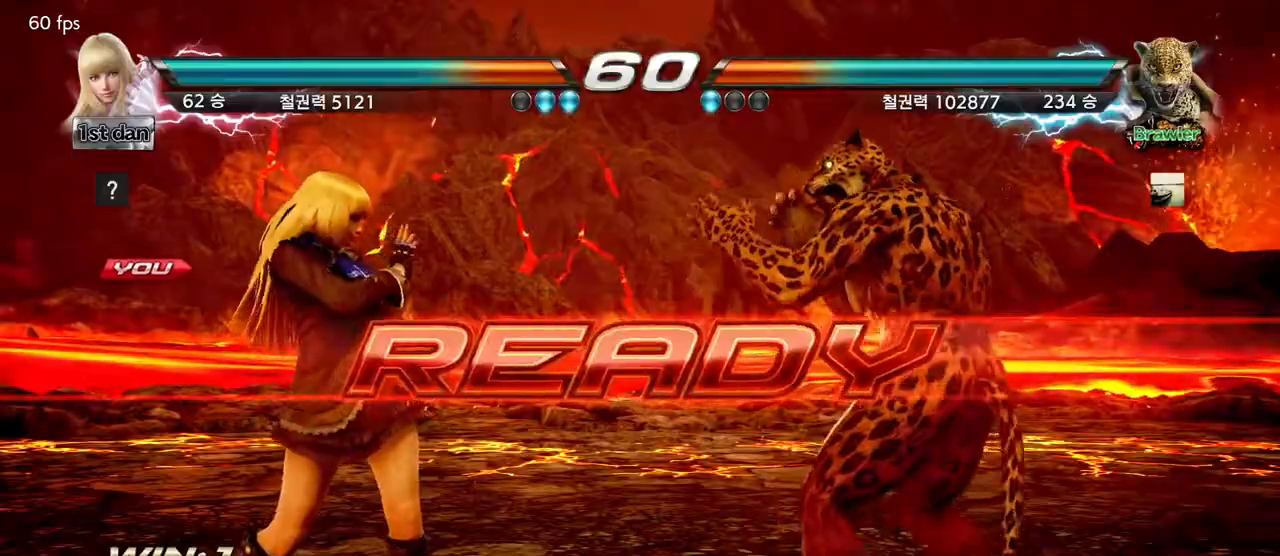
{"buttons": [], "left_stick": "center", "events": []}
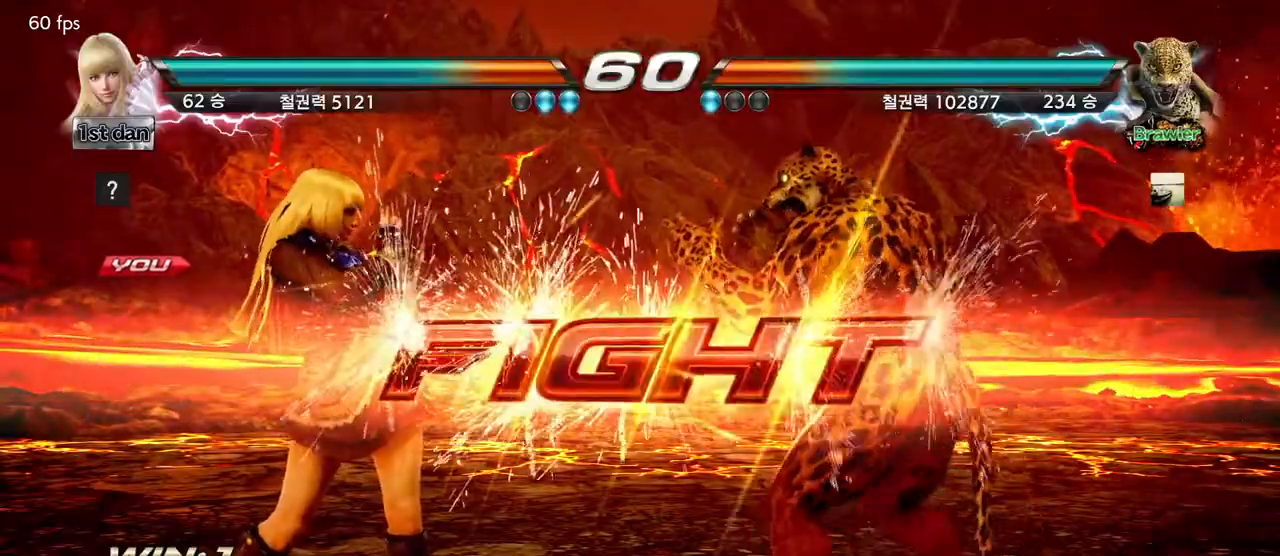
{"buttons": [], "left_stick": "center", "events": [[267, "left_stick", "up-right"], [300, "CIRCLE", "down"], [300, "CROSS", "down"], [333, "CIRCLE", "up"], [350, "CROSS", "up"], [383, "left_stick", "center"]]}
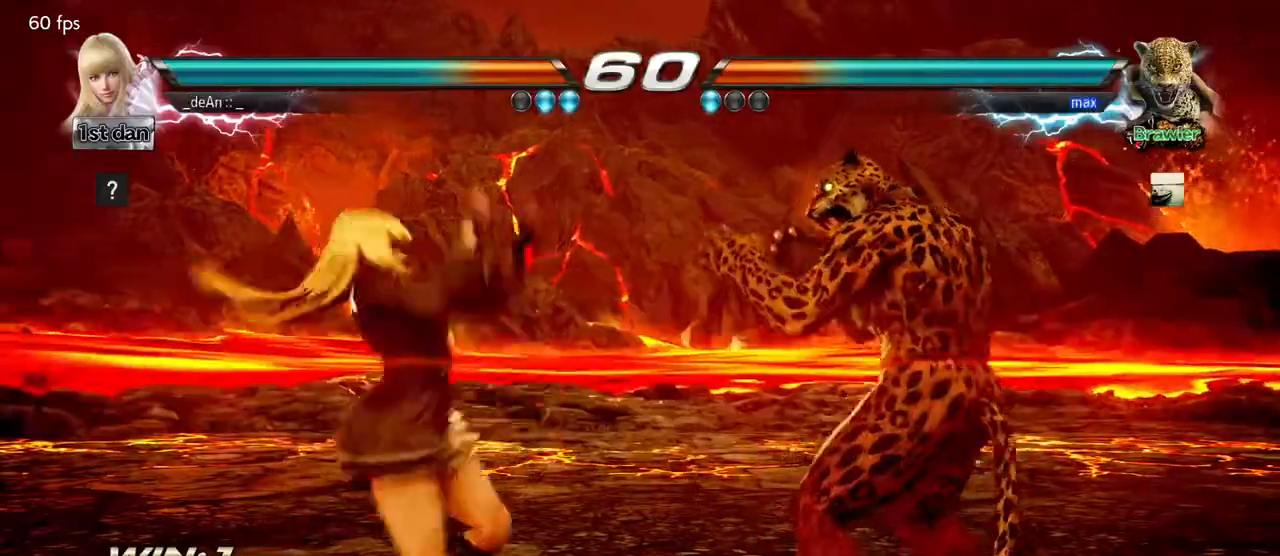
{"buttons": ["CROSS", "CIRCLE"], "left_stick": "center", "events": [[133, "CROSS", "down"], [150, "CIRCLE", "down"], [217, "CIRCLE", "up"], [217, "CROSS", "up"], [267, "CIRCLE", "down"], [267, "CROSS", "down"], [367, "CIRCLE", "up"], [367, "CROSS", "up"], [417, "CIRCLE", "down"], [417, "CROSS", "down"]]}
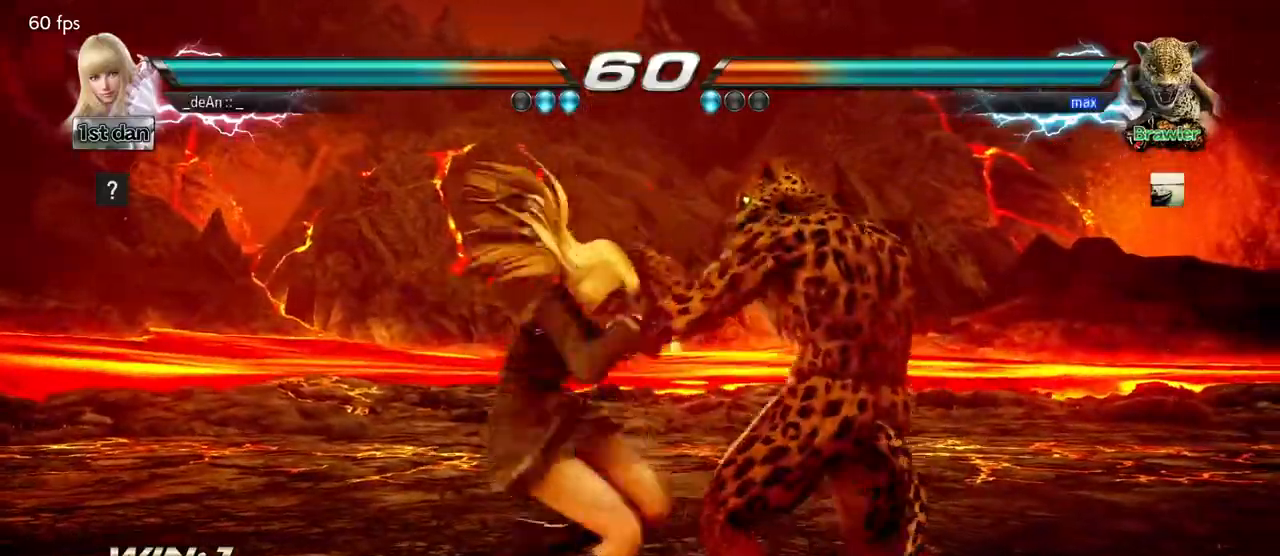
{"buttons": [], "left_stick": "center", "events": [[17, "CIRCLE", "up"], [50, "CIRCLE", "down"], [350, "CIRCLE", "up"], [350, "CROSS", "up"]]}
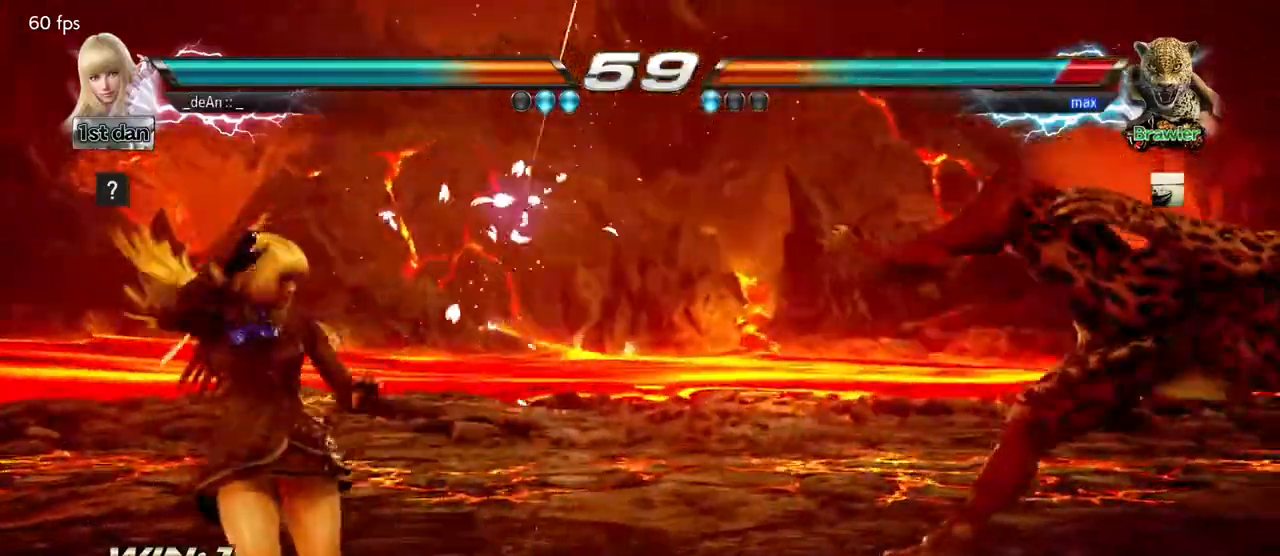
{"buttons": [], "left_stick": "right", "events": [[133, "left_stick", "right"], [233, "left_stick", "center"], [333, "left_stick", "right"]]}
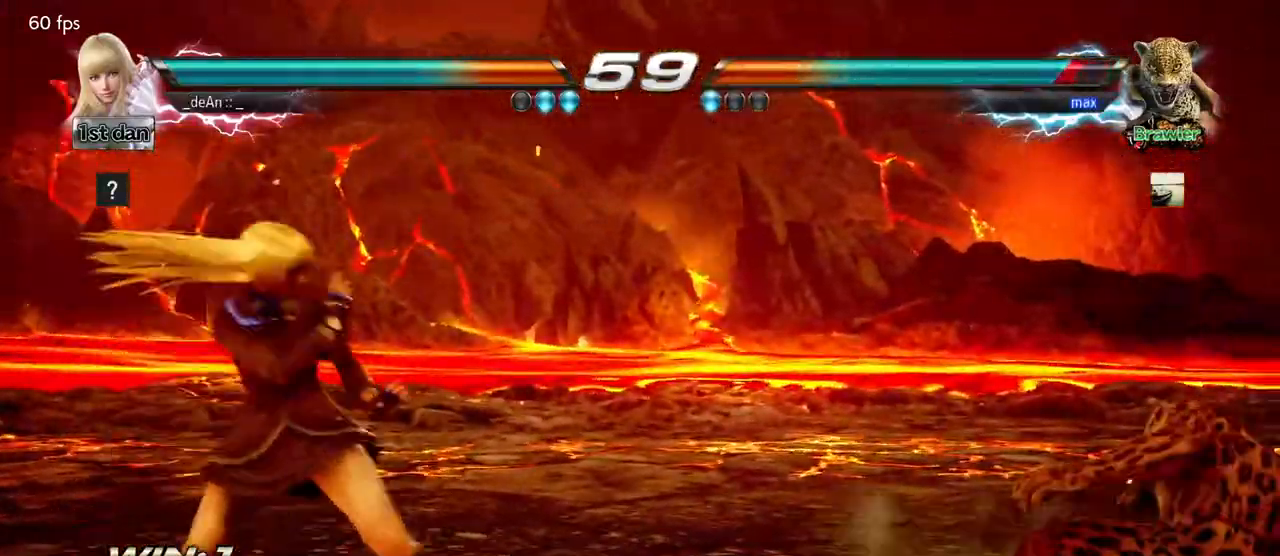
{"buttons": [], "left_stick": "center"}
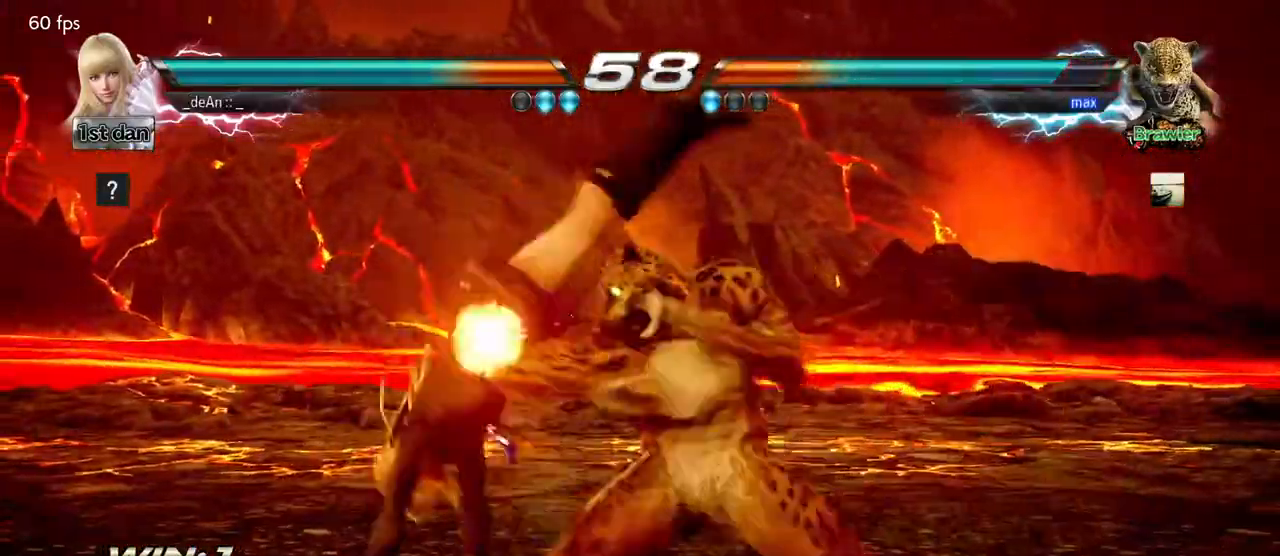
{"buttons": [], "left_stick": "center", "events": [[233, "left_stick", "down-left"], [450, "left_stick", "center"]]}
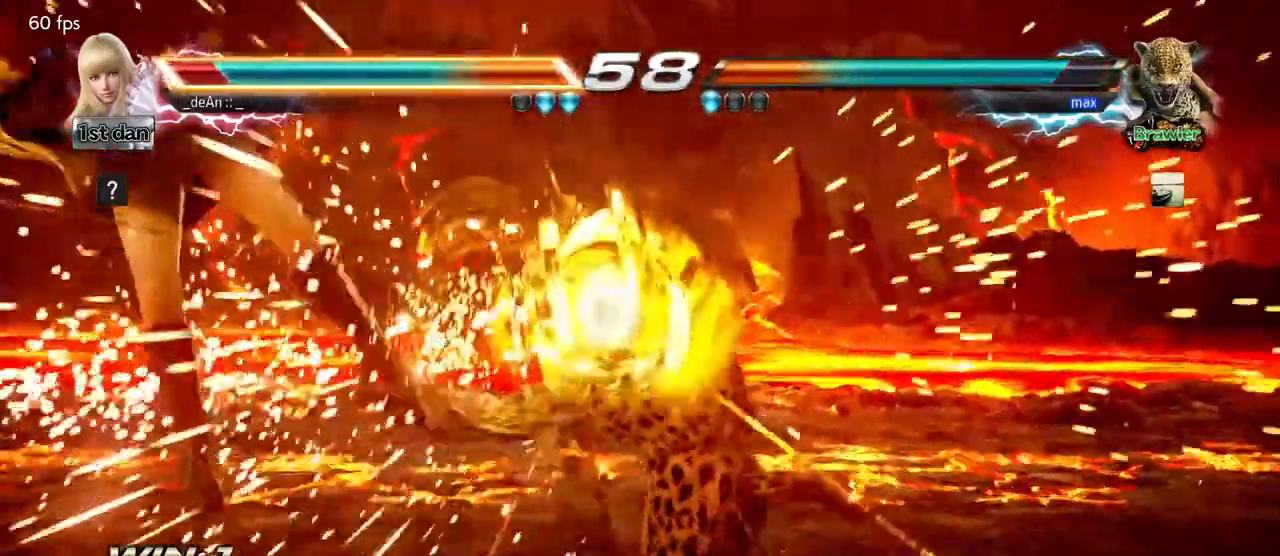
{"buttons": [], "left_stick": "center", "events": []}
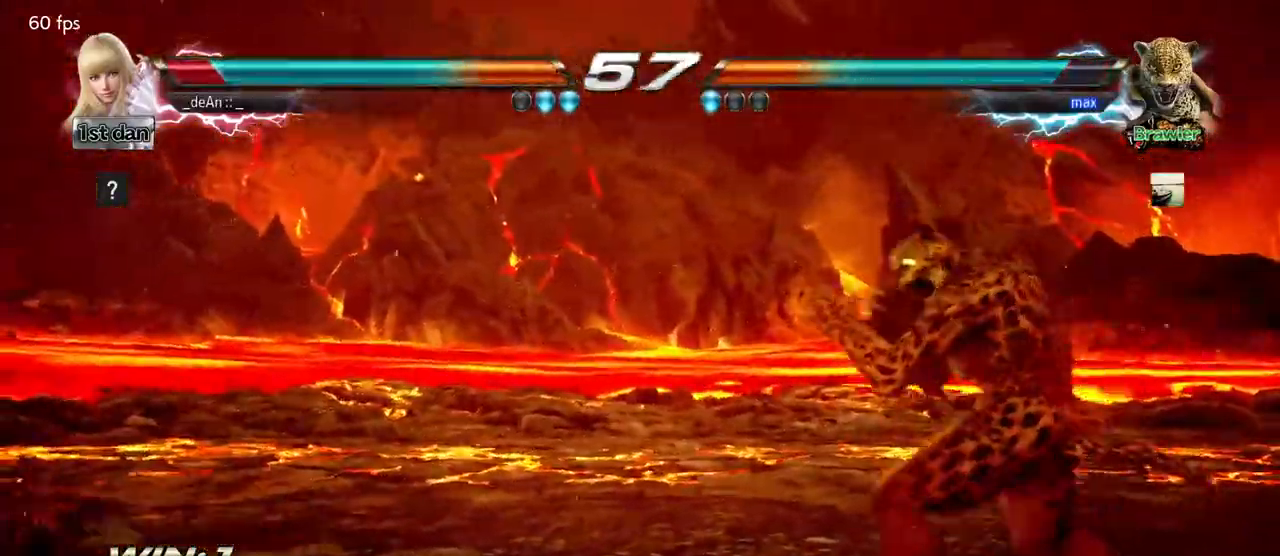
{"buttons": [], "left_stick": "center", "events": []}
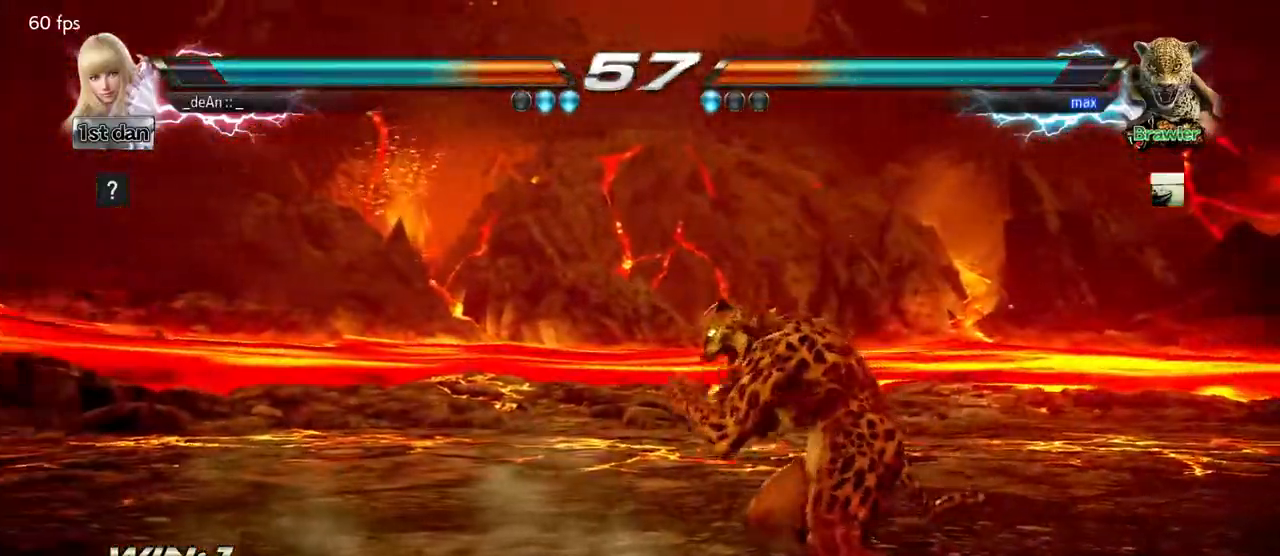
{"buttons": [], "left_stick": "center", "events": [[233, "left_stick", "up"], [417, "left_stick", "center"]]}
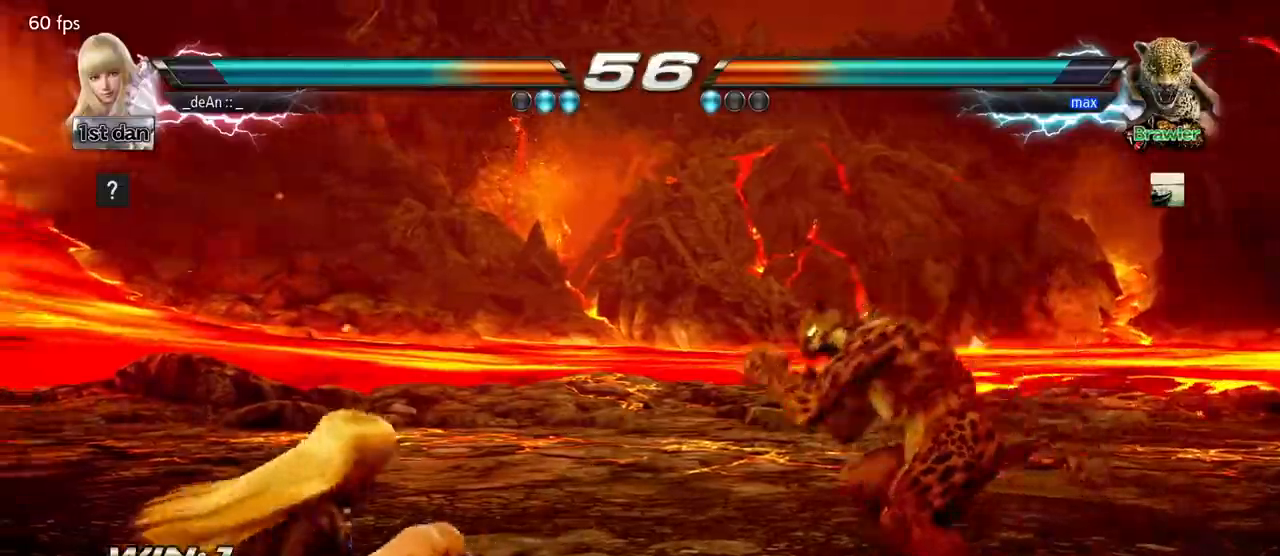
{"buttons": [], "left_stick": "center", "events": [[217, "TRIANGLE", "down"], [350, "TRIANGLE", "up"]]}
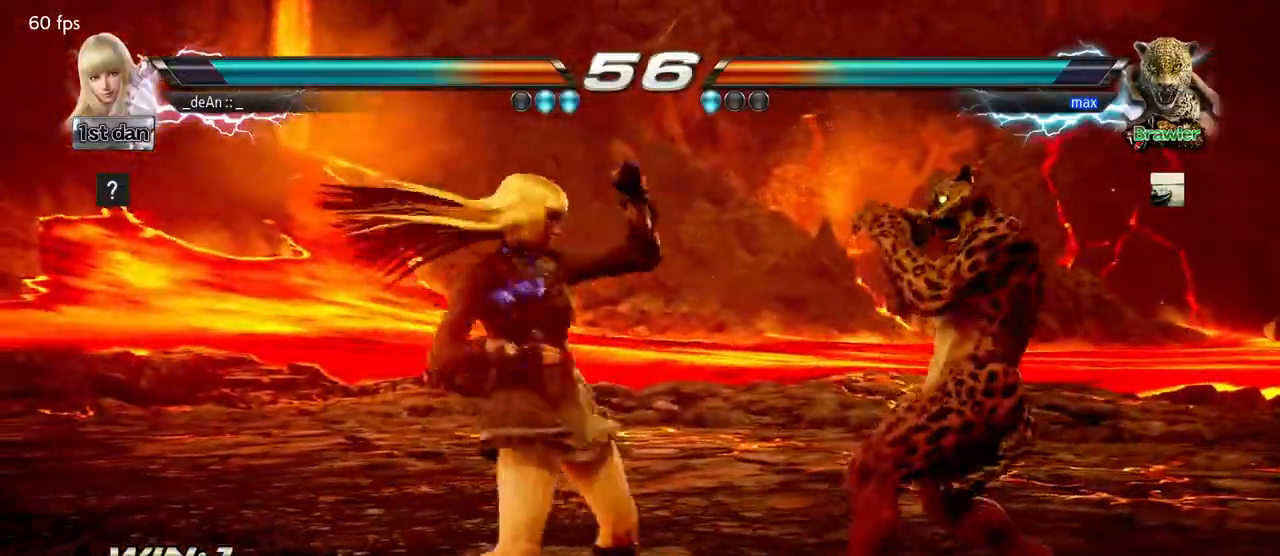
{"buttons": [], "left_stick": "center", "events": [[267, "TRIANGLE", "down"], [433, "TRIANGLE", "up"]]}
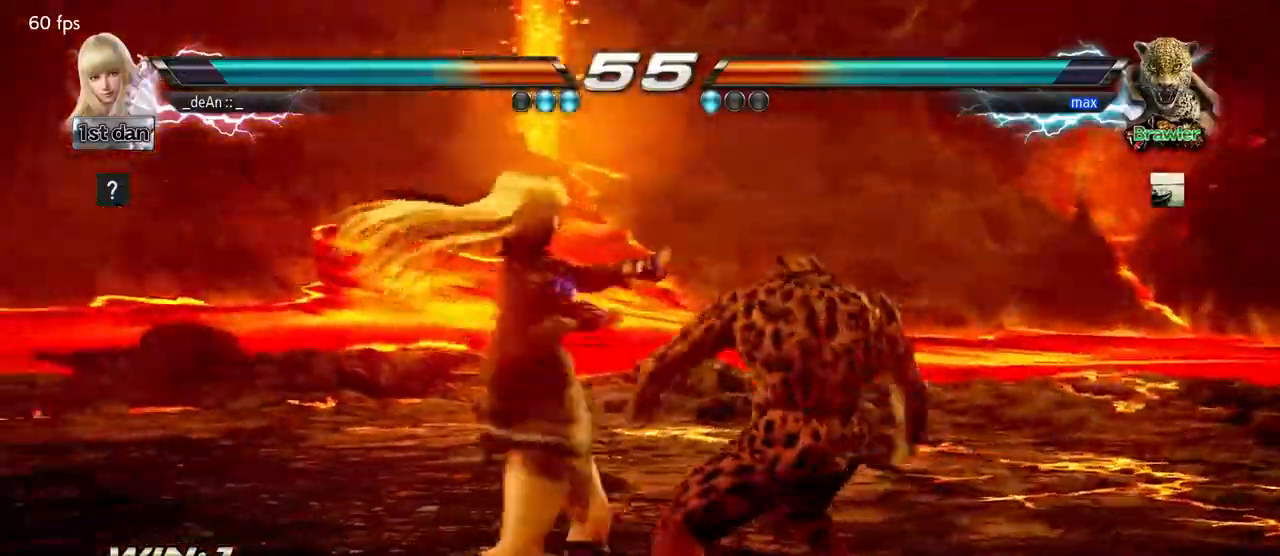
{"buttons": [], "left_stick": "center", "events": [[167, "left_stick", "right"], [217, "CROSS", "down"], [333, "CROSS", "up"], [467, "left_stick", "center"]]}
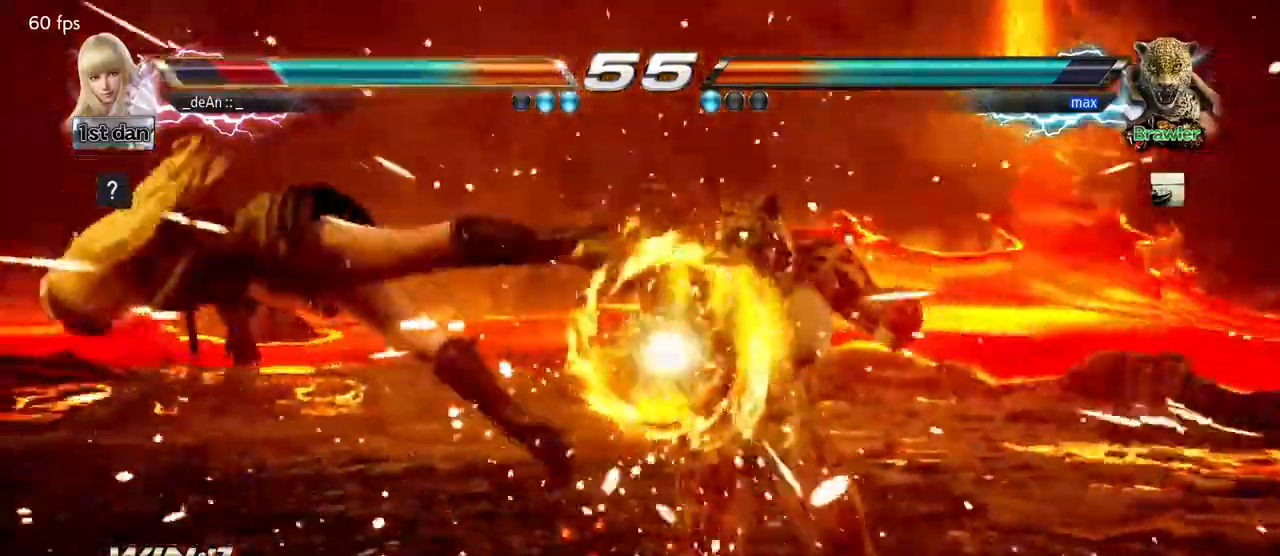
{"buttons": [], "left_stick": "left", "events": [[117, "left_stick", "left"]]}
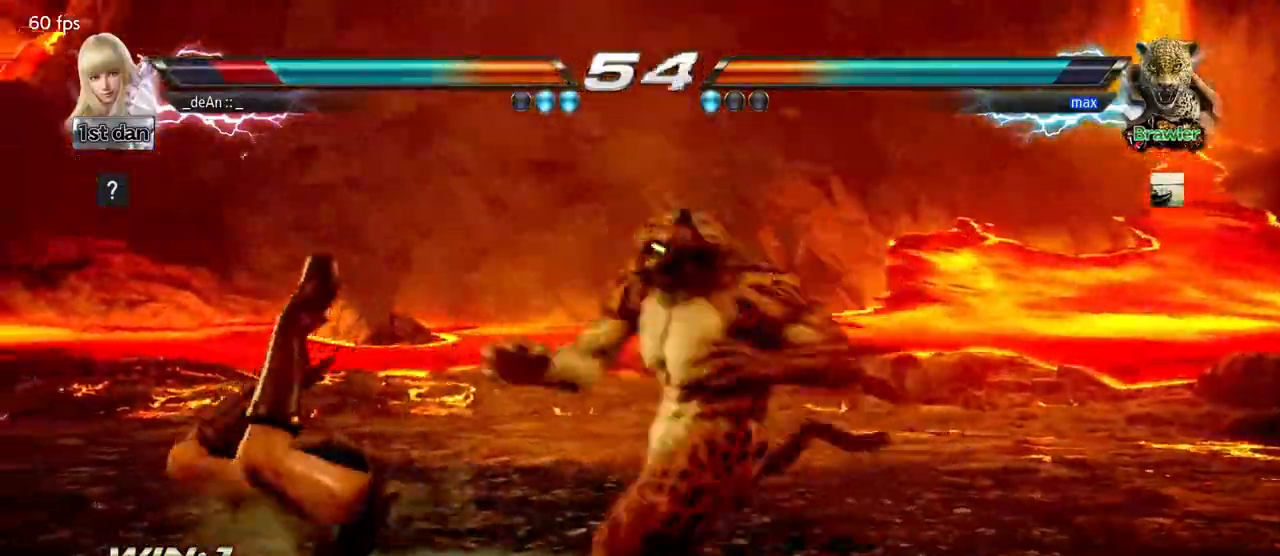
{"buttons": [], "left_stick": "left"}
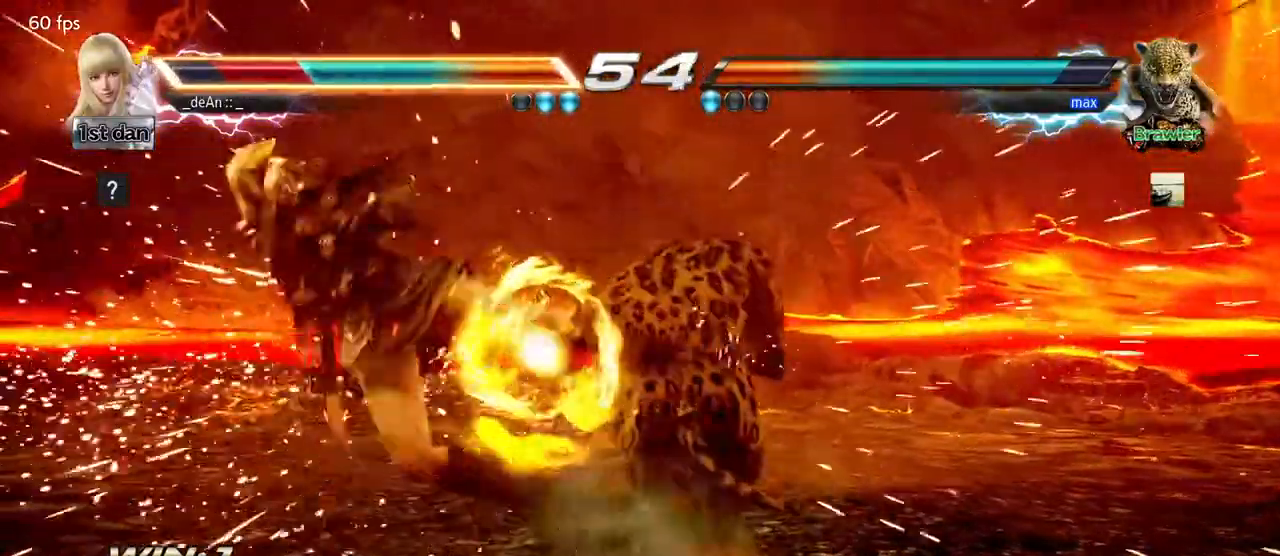
{"buttons": [], "left_stick": "center", "events": [[117, "left_stick", "center"]]}
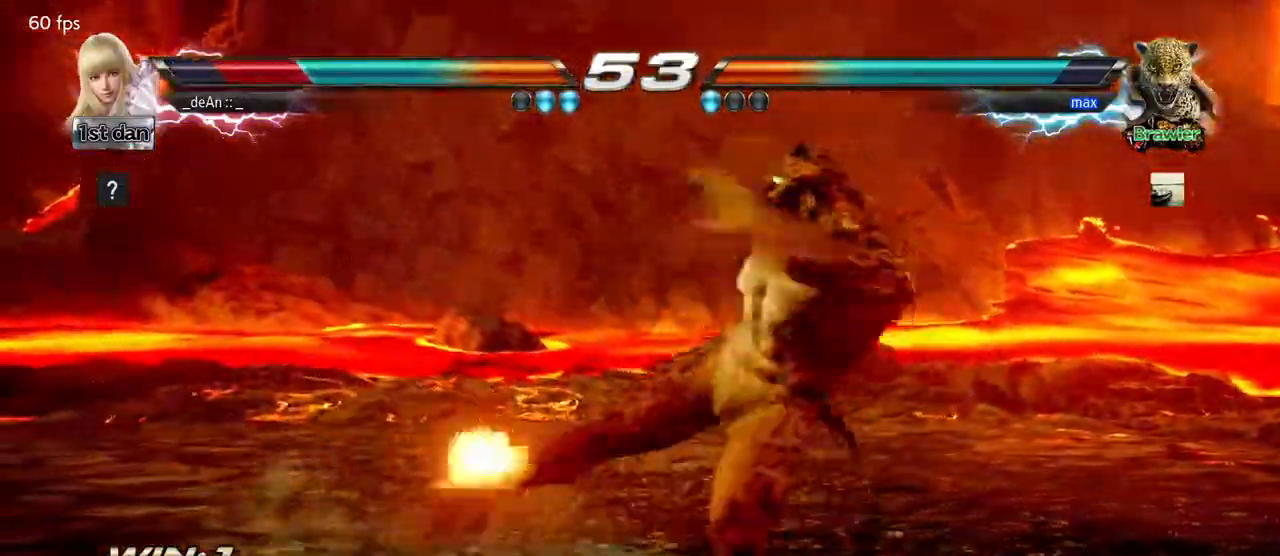
{"buttons": [], "left_stick": "center", "events": []}
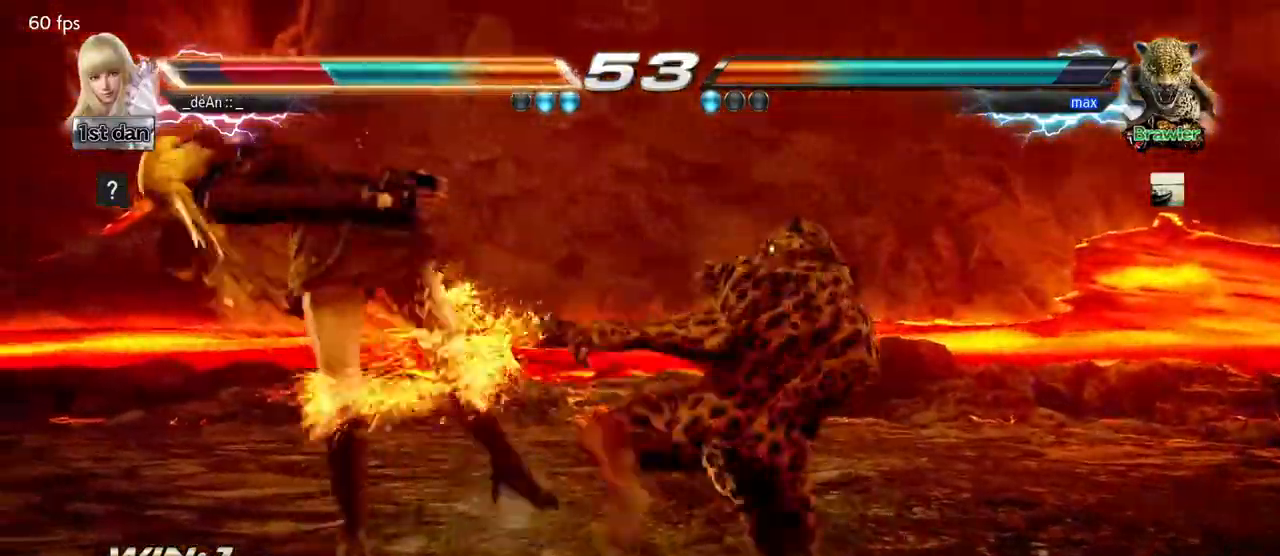
{"buttons": [], "left_stick": "center", "events": []}
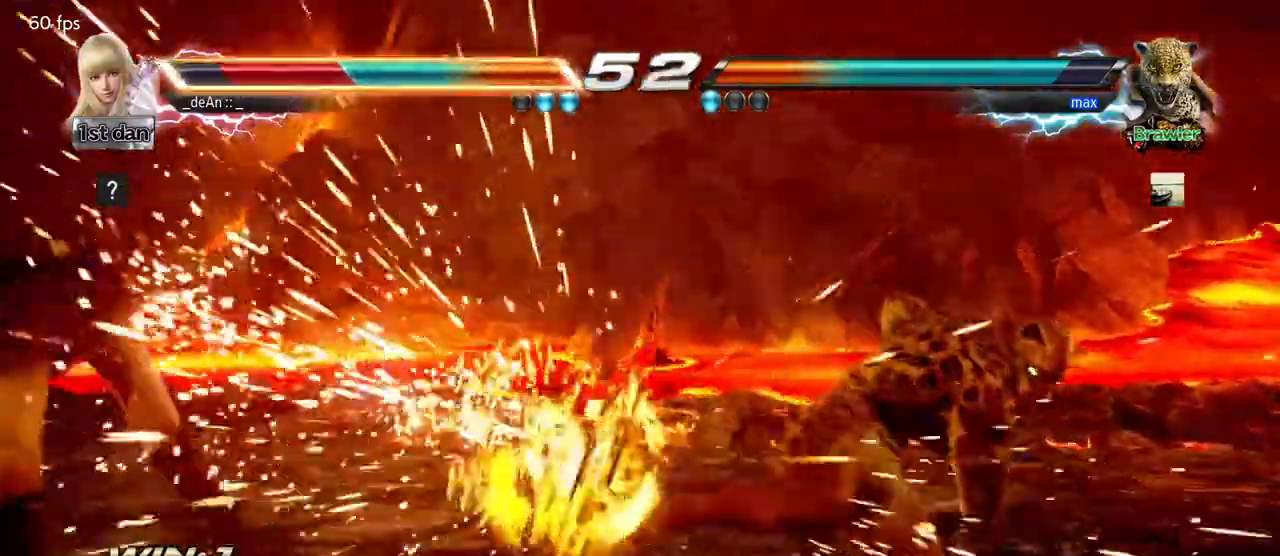
{"buttons": [], "left_stick": "center", "events": []}
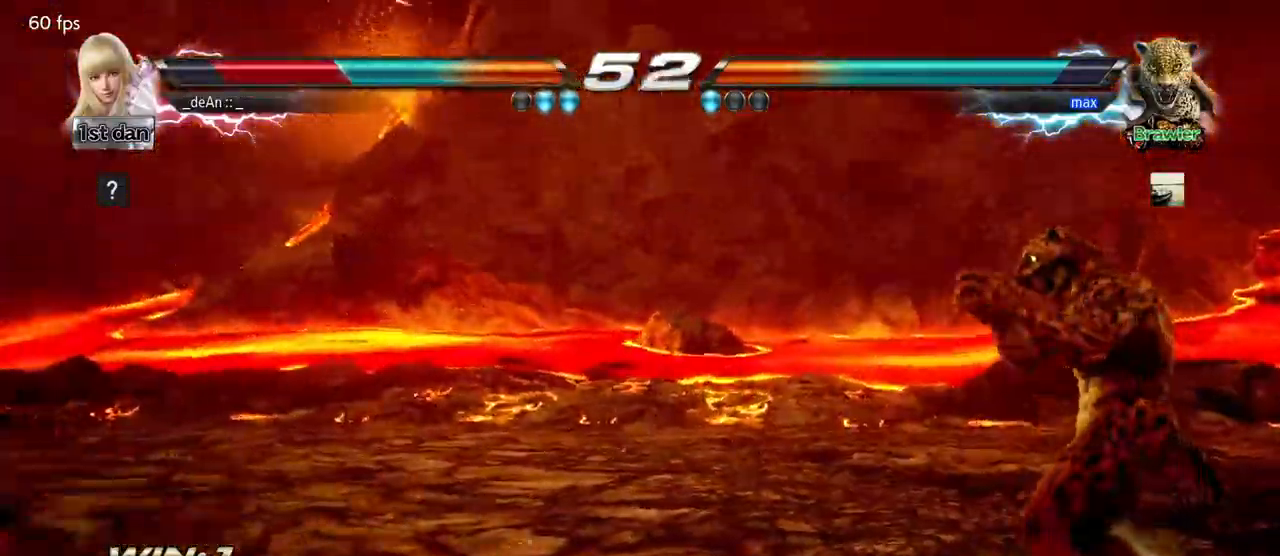
{"buttons": [], "left_stick": "center", "events": []}
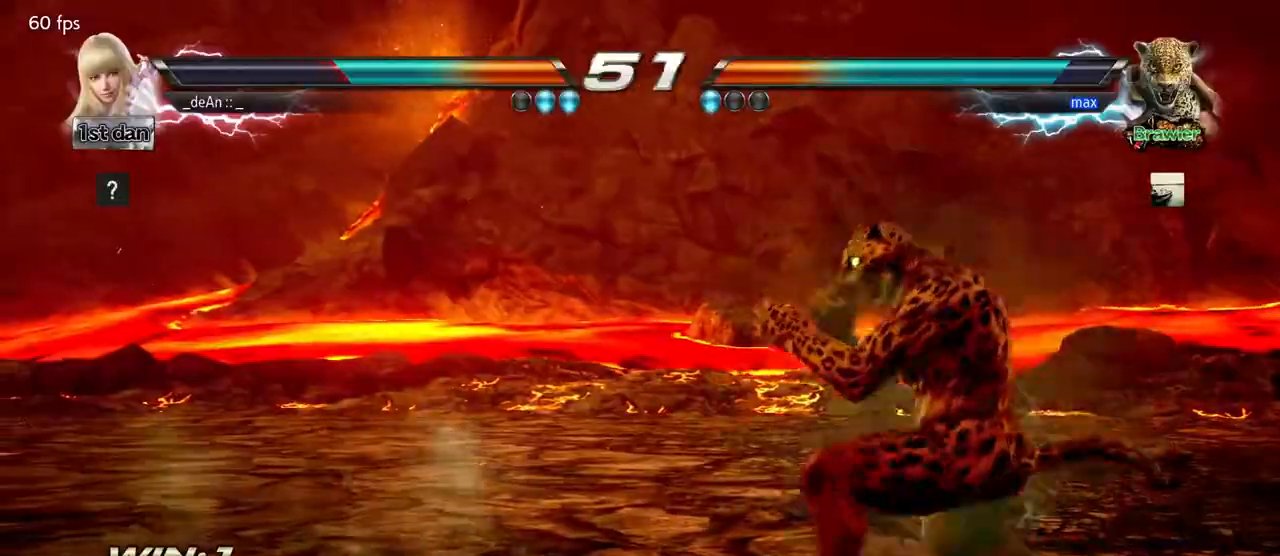
{"buttons": [], "left_stick": "up", "events": [[400, "left_stick", "up"]]}
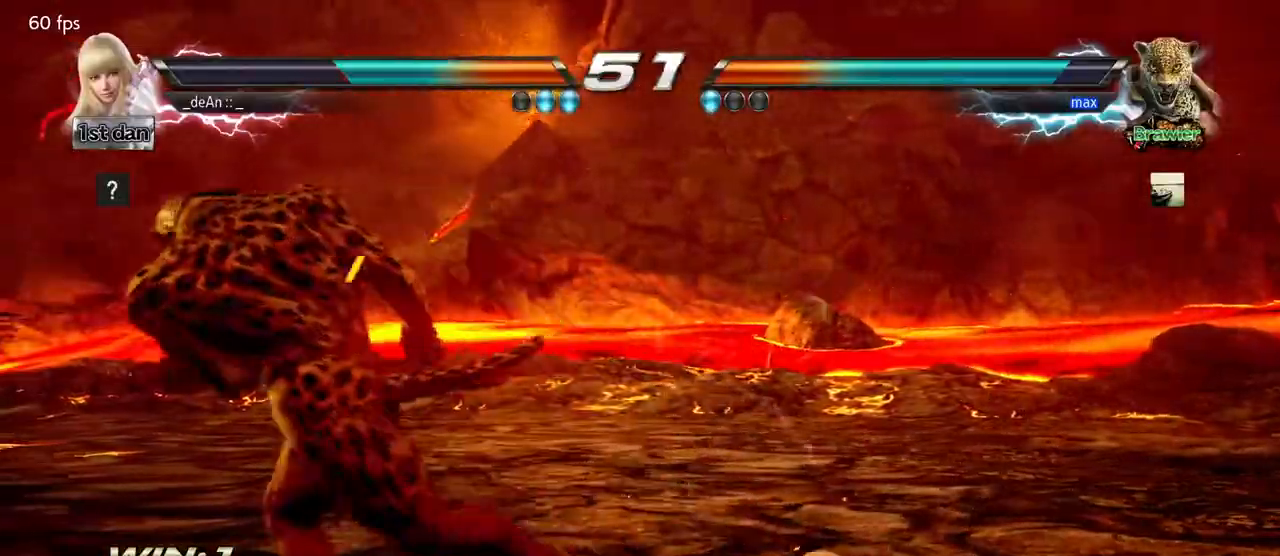
{"buttons": [], "left_stick": "center", "events": [[100, "left_stick", "center"], [383, "CROSS", "down"], [467, "CROSS", "up"]]}